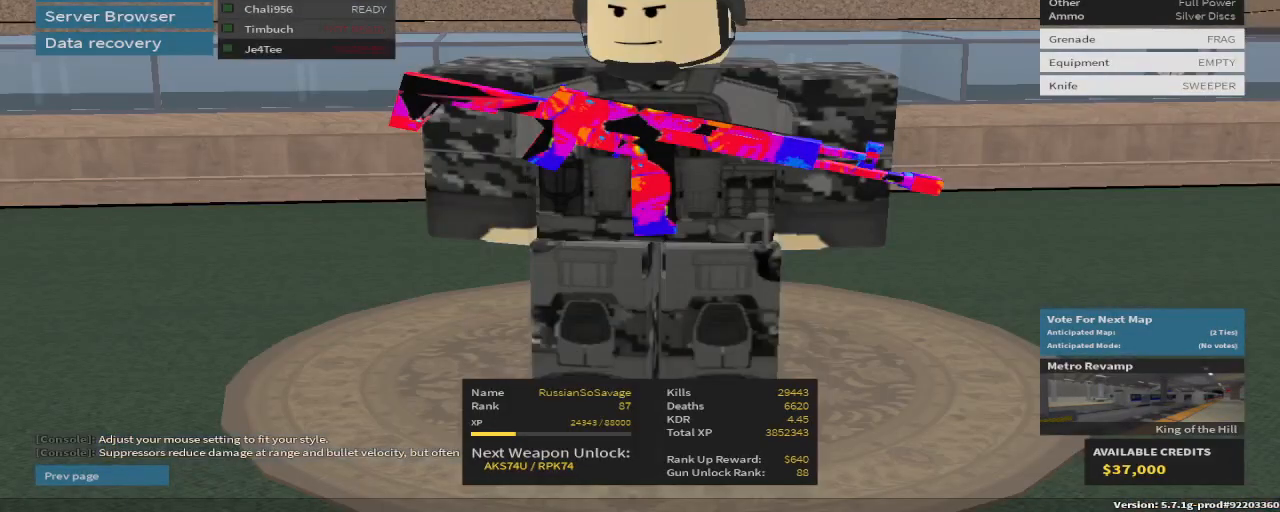
Gameplay with keyboard and mouse; each line is a JSON object with the keys held at the frame after it. "events" lists presses ("down") and releases ("up") of "1", "2", "3", "4", "5", "a", "alt", "c", "caps_lock", "ctrl", "d", "e", "f", "g", "q", "r", "s", "shift", "space", "t", "tab", "v", "w", "x" and "z" between this image and that frame as [ms after this image, input, new state], when the widget could be followed in between. No other keys are recorded. Mouse buttons are not recorded. Not read: mouse_move.
{"keys": [], "events": [[100, "space", "down"], [100, "t", "up"], [200, "space", "up"], [233, "d", "down"], [283, "d", "up"]]}
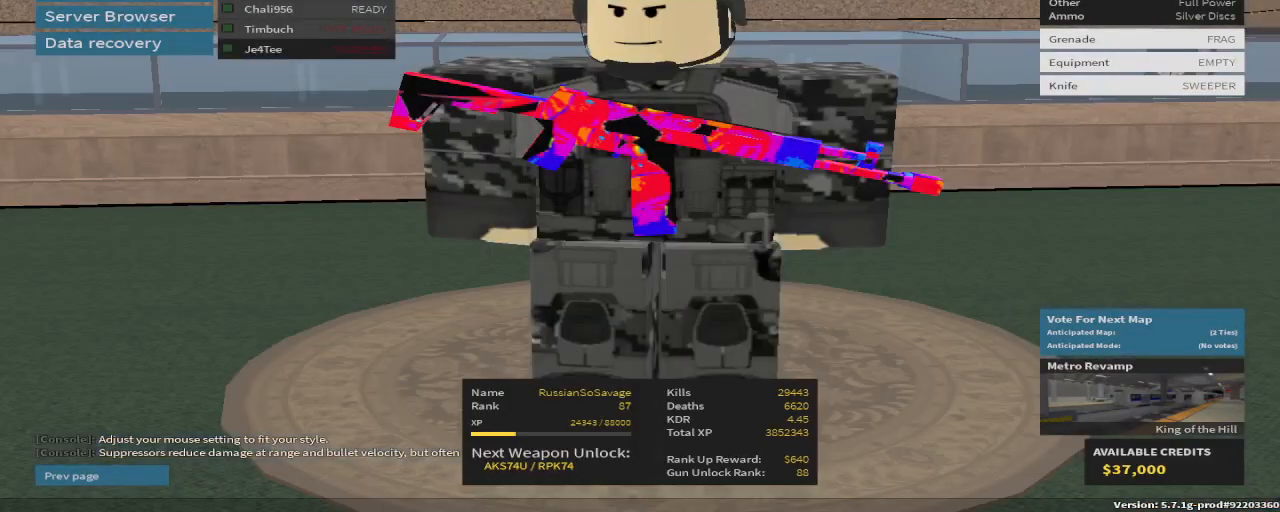
{"keys": ["v"], "events": [[67, "space", "down"], [200, "space", "up"], [300, "a", "down"], [450, "a", "up"], [450, "v", "down"]]}
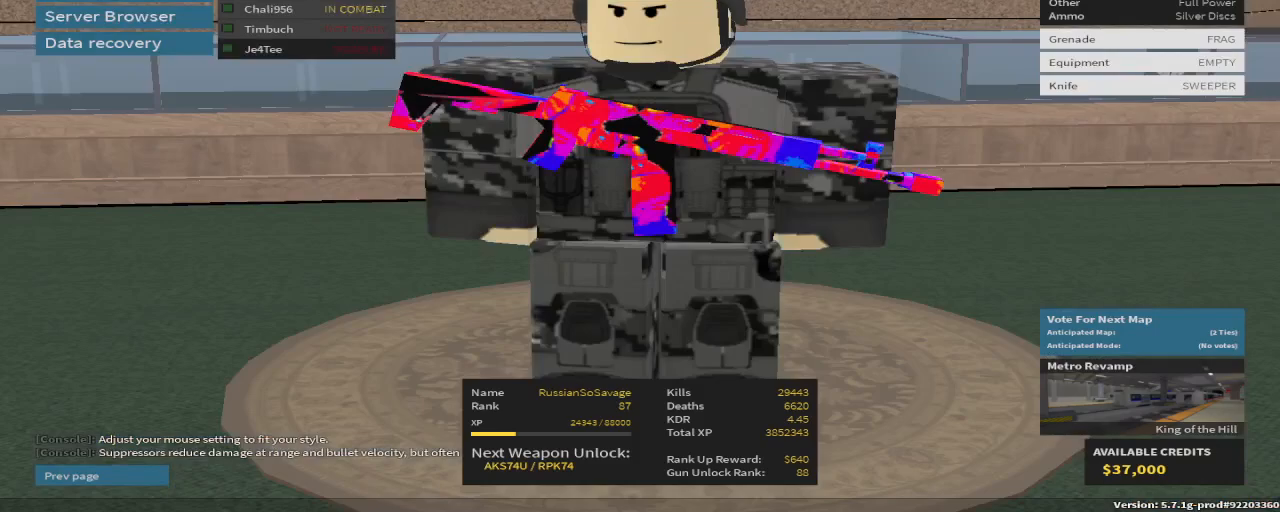
{"keys": [], "events": [[33, "e", "down"], [33, "v", "up"], [133, "e", "up"], [133, "space", "down"], [233, "a", "down"], [233, "space", "up"], [333, "a", "up"], [417, "c", "down"], [467, "c", "up"]]}
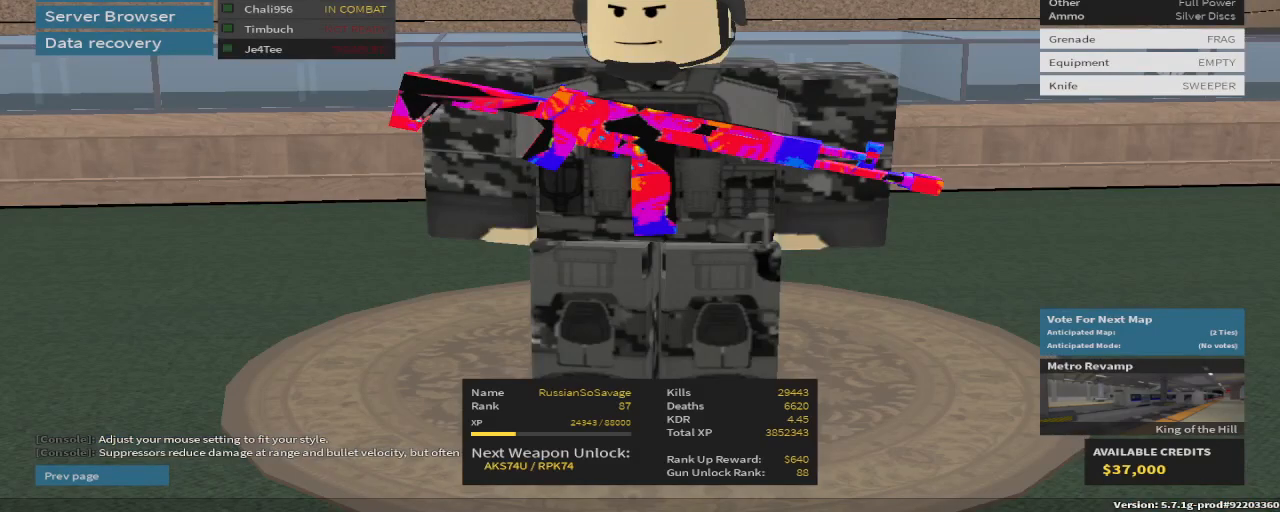
{"keys": ["s"], "events": [[67, "c", "down"], [167, "c", "up"], [167, "e", "down"], [200, "s", "down"], [250, "e", "up"], [300, "s", "up"], [400, "s", "down"]]}
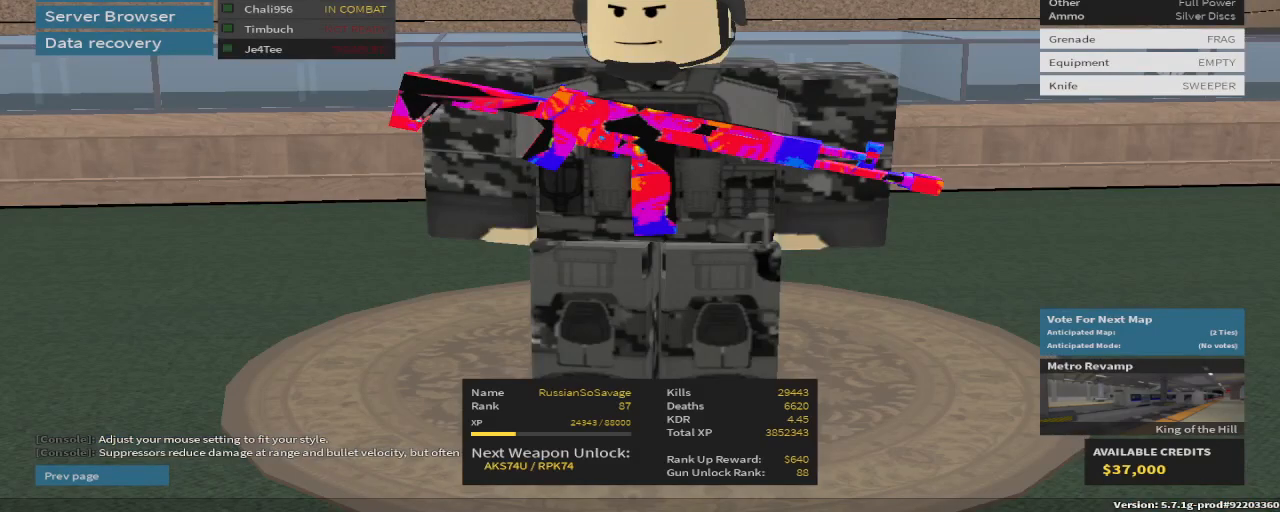
{"keys": ["t"], "events": [[33, "s", "up"], [33, "space", "down"], [133, "space", "up"], [183, "t", "down"], [267, "t", "up"], [367, "space", "down"], [467, "space", "up"], [467, "t", "down"]]}
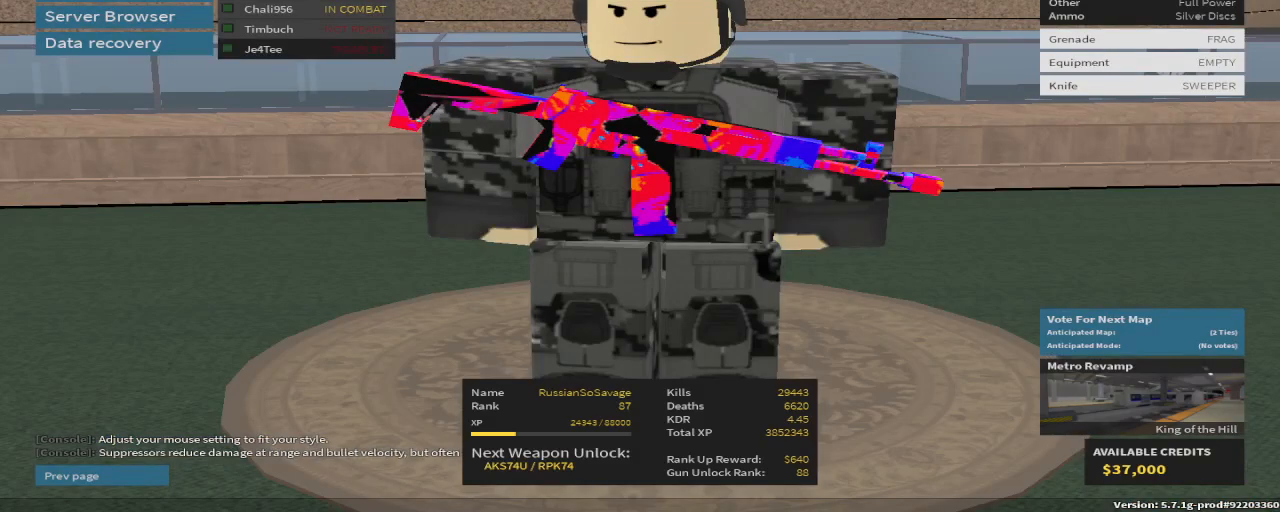
{"keys": [], "events": [[67, "t", "up"]]}
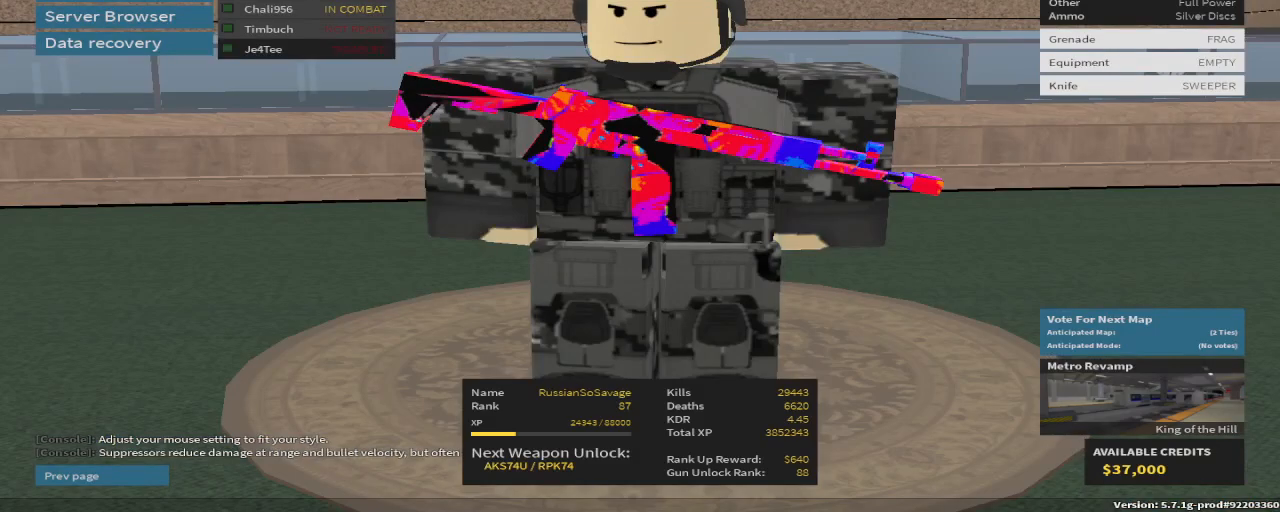
{"keys": ["e"], "events": [[267, "e", "down"], [367, "e", "up"], [367, "r", "down"], [450, "e", "down"], [500, "r", "up"]]}